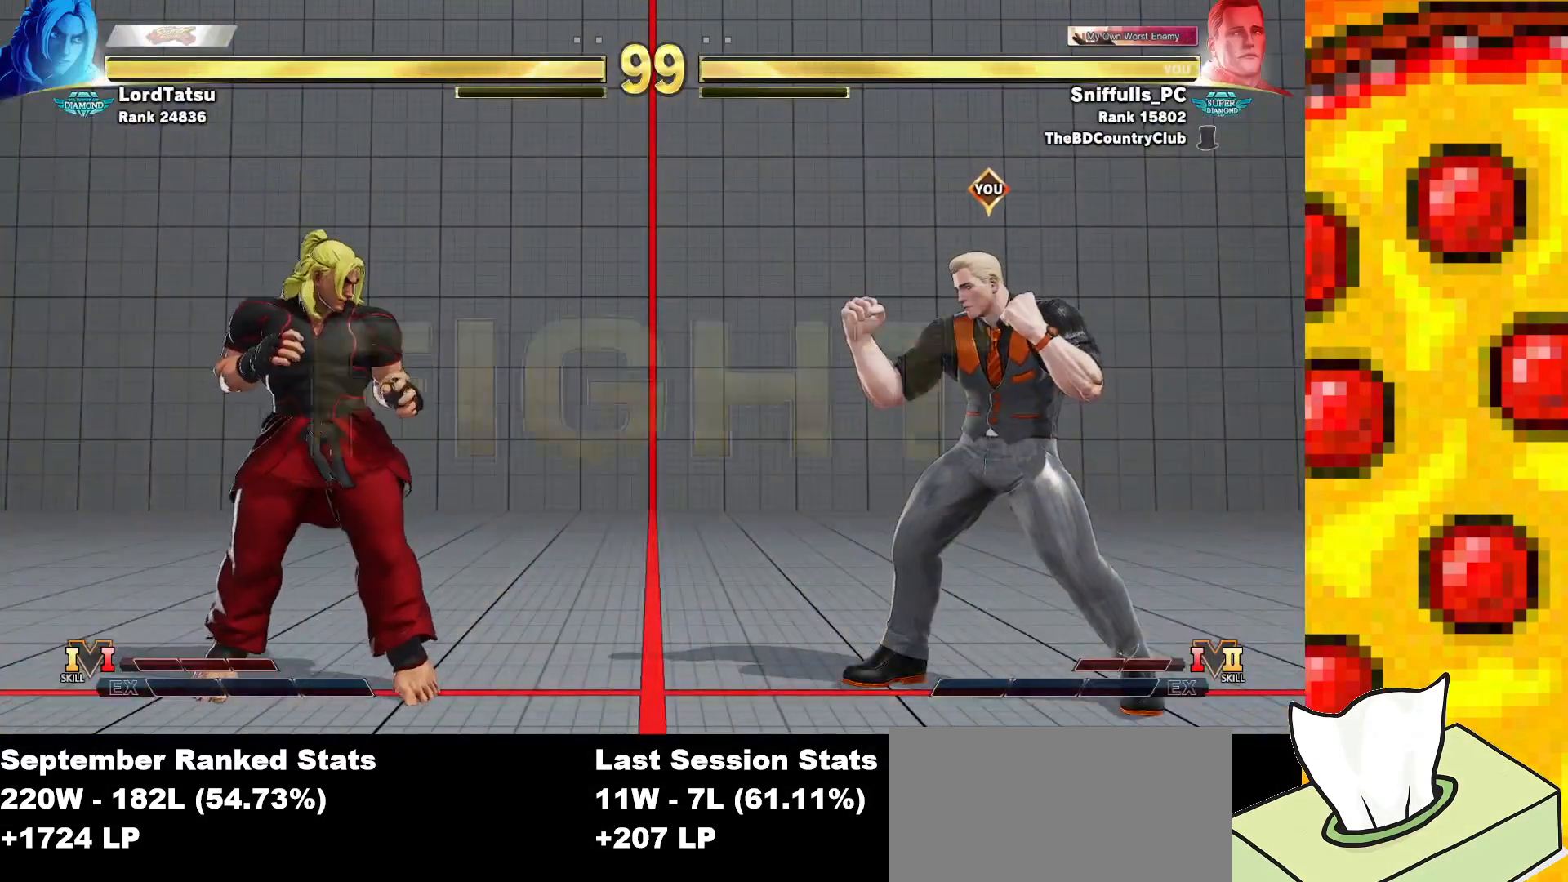
Gameplay with a controller (arcade stick); each line is a JSON object with the inputs held at the frame after it. "events" lists button and stick changes between this image and that frame as [ms after this image, input, new state], when the widget could be followed in between. Not read: L3 LK LP MP R3.
{"buttons": ["DPAD_LEFT"], "events": [[50, "DPAD_RIGHT", "down"], [333, "DPAD_LEFT", "down"], [333, "DPAD_RIGHT", "up"]]}
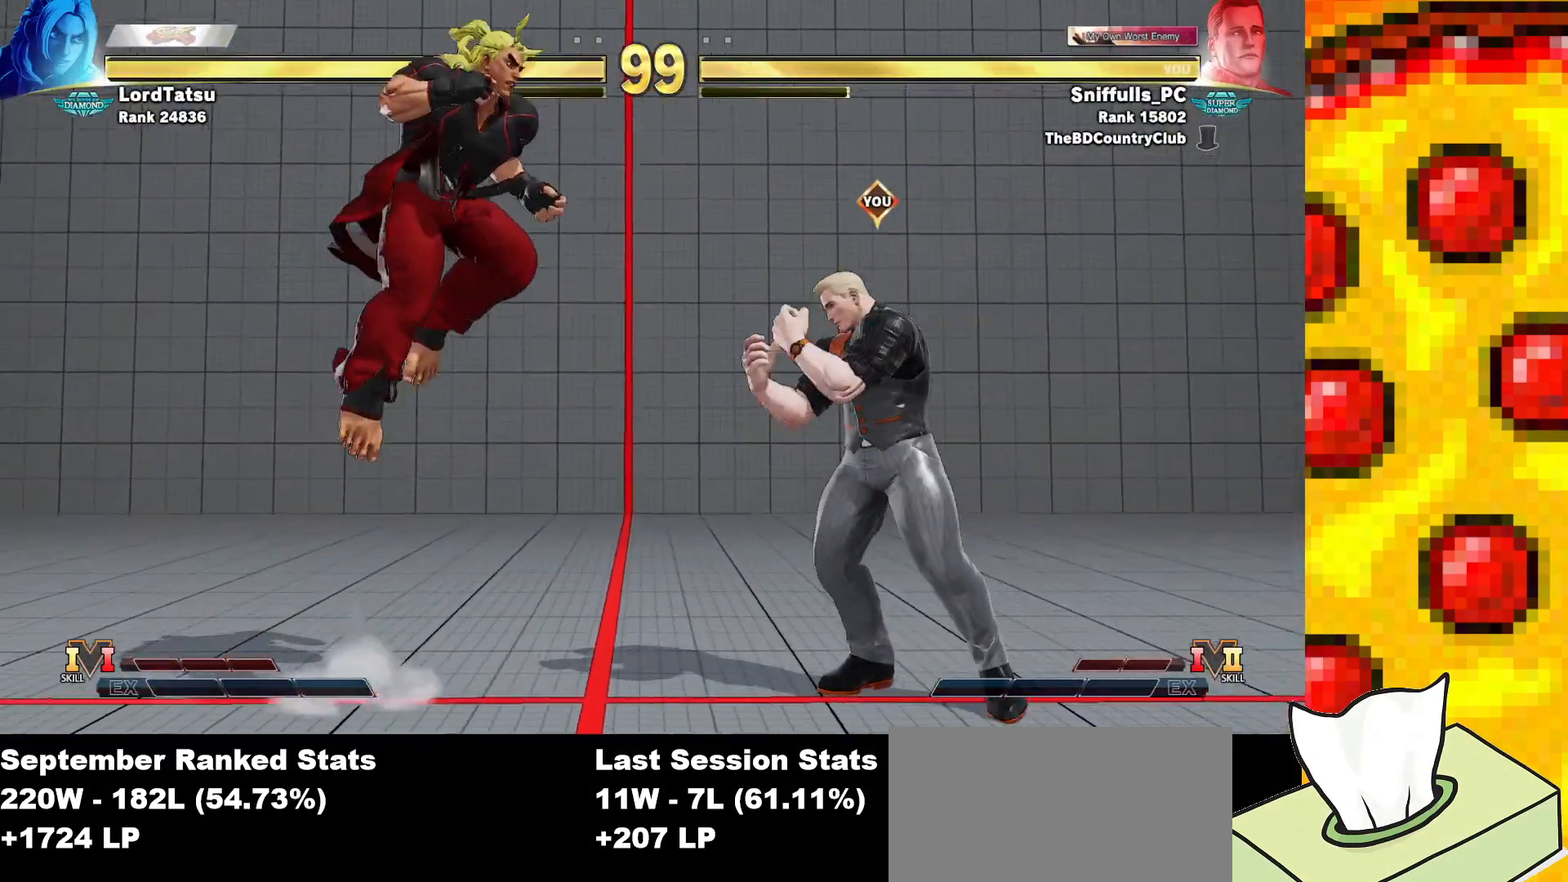
{"buttons": ["DPAD_LEFT"], "events": [[67, "DPAD_DOWN", "down"], [67, "DPAD_LEFT", "up"], [100, "DPAD_RIGHT", "down"], [250, "DPAD_DOWN", "up"], [250, "DPAD_RIGHT", "up"], [267, "DPAD_LEFT", "down"]]}
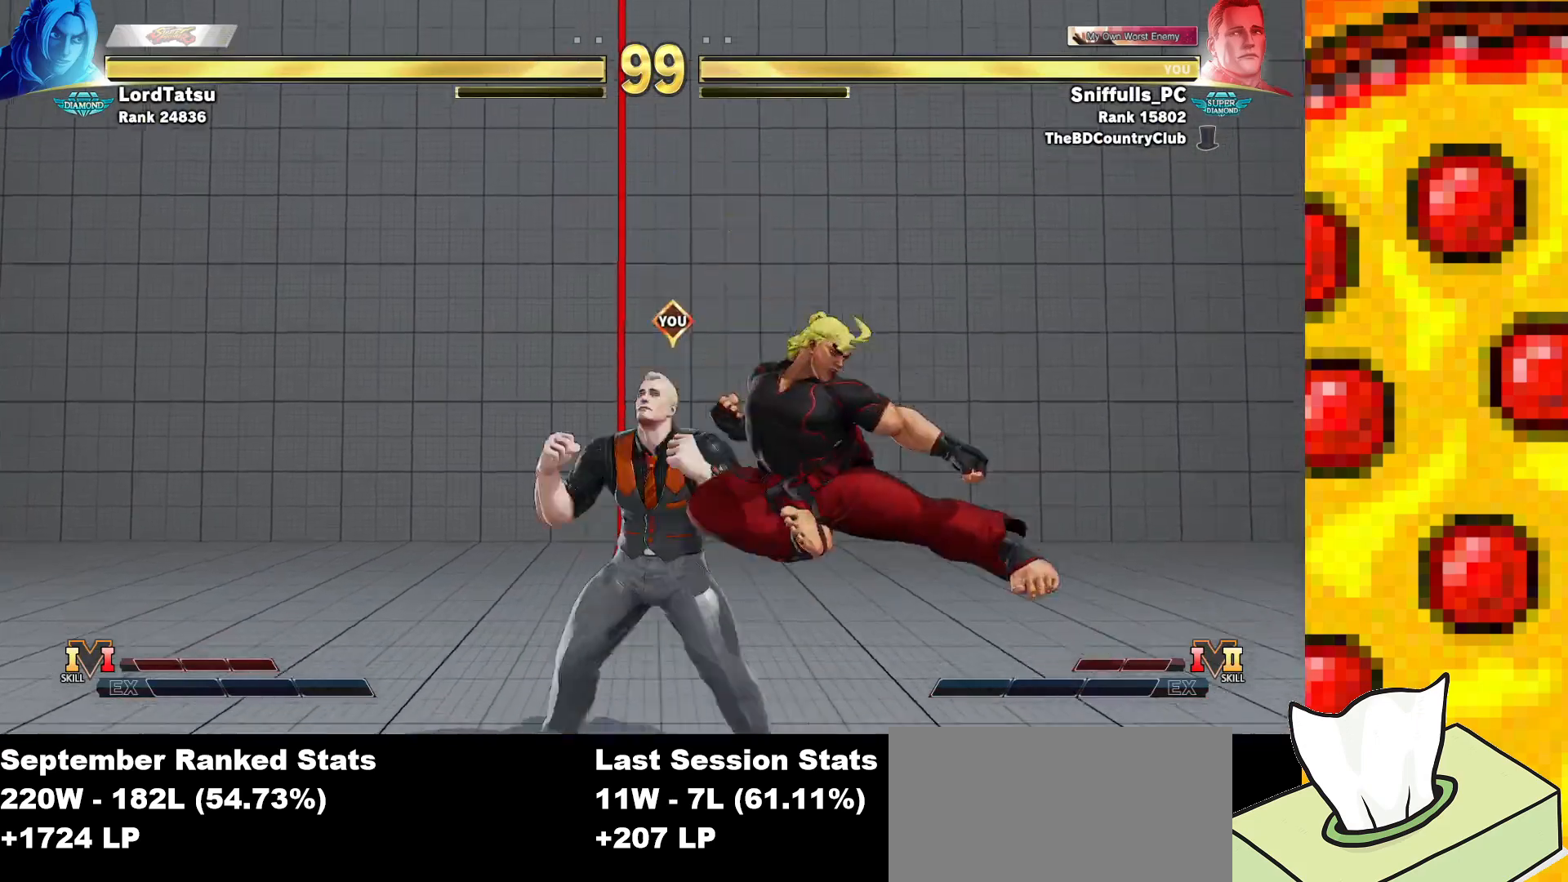
{"buttons": ["DPAD_DOWN", "DPAD_LEFT"], "events": [[33, "SQUARE", "down"], [50, "DPAD_DOWN", "down"], [183, "SQUARE", "up"], [400, "SQUARE", "down"], [500, "SQUARE", "up"]]}
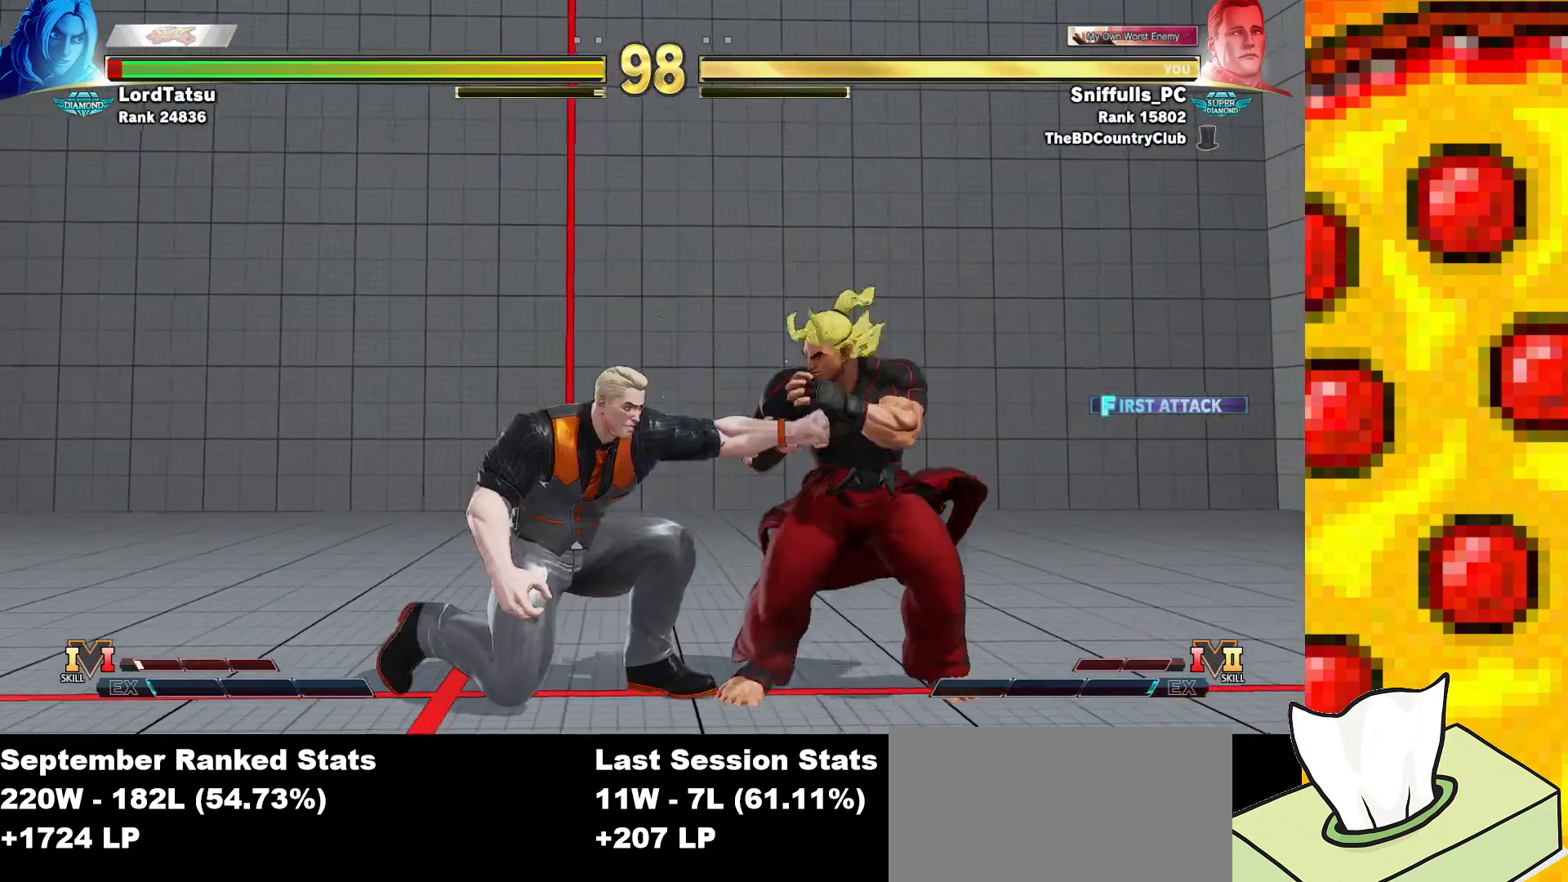
{"buttons": ["DPAD_DOWN", "DPAD_LEFT"], "events": [[50, "DPAD_LEFT", "up"], [50, "DPAD_RIGHT", "down"], [100, "DPAD_DOWN", "up"], [133, "CIRCLE", "down"], [167, "DPAD_RIGHT", "up"], [200, "CIRCLE", "up"], [383, "DPAD_LEFT", "down"], [400, "DPAD_DOWN", "down"]]}
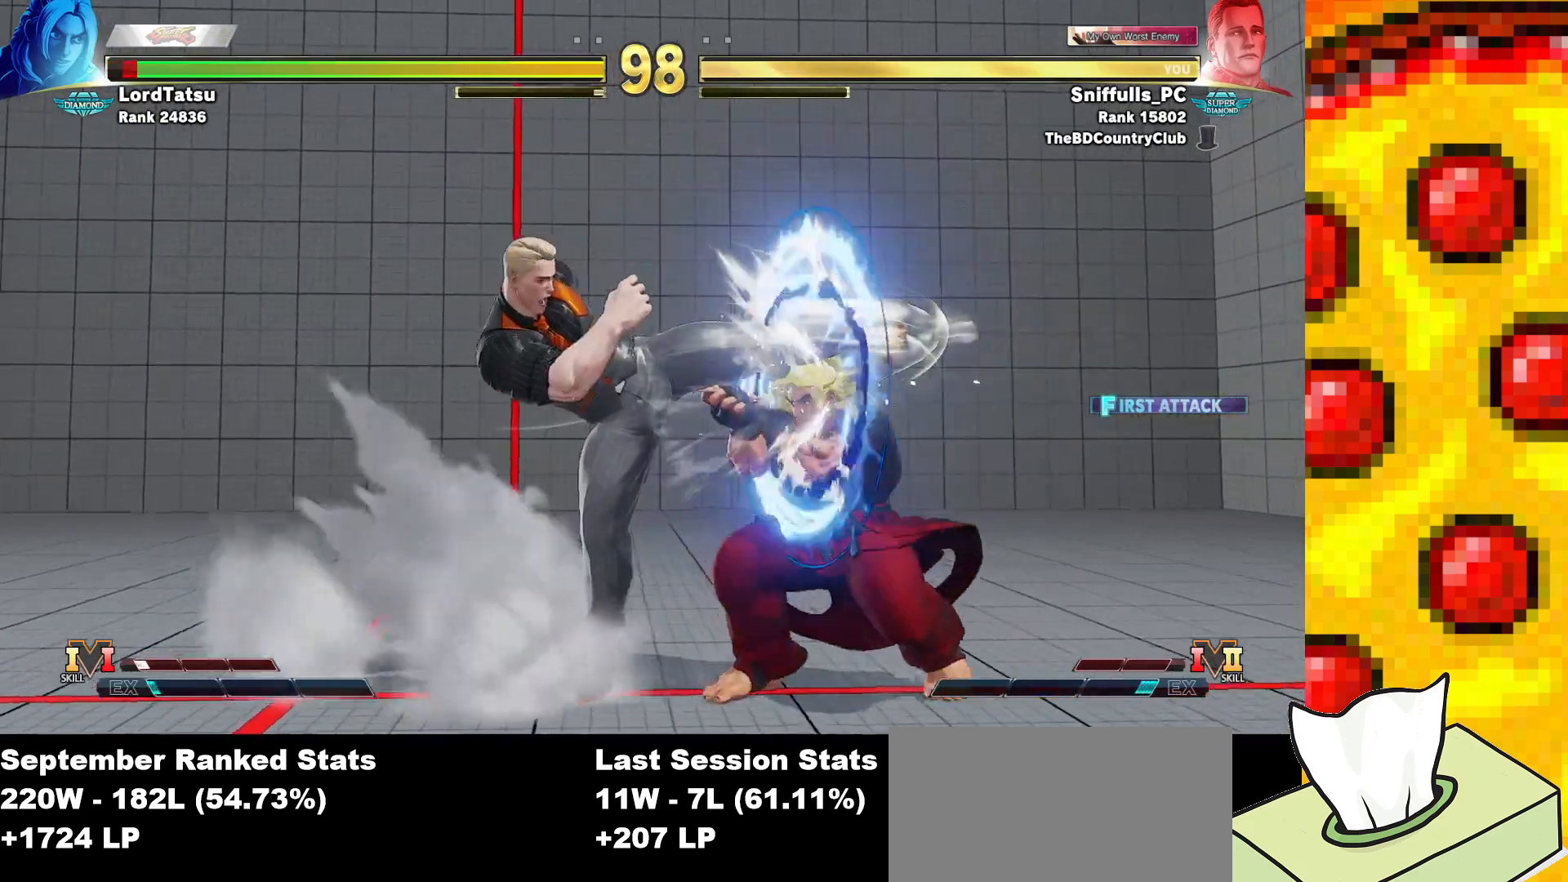
{"buttons": ["DPAD_DOWN", "DPAD_LEFT"], "events": []}
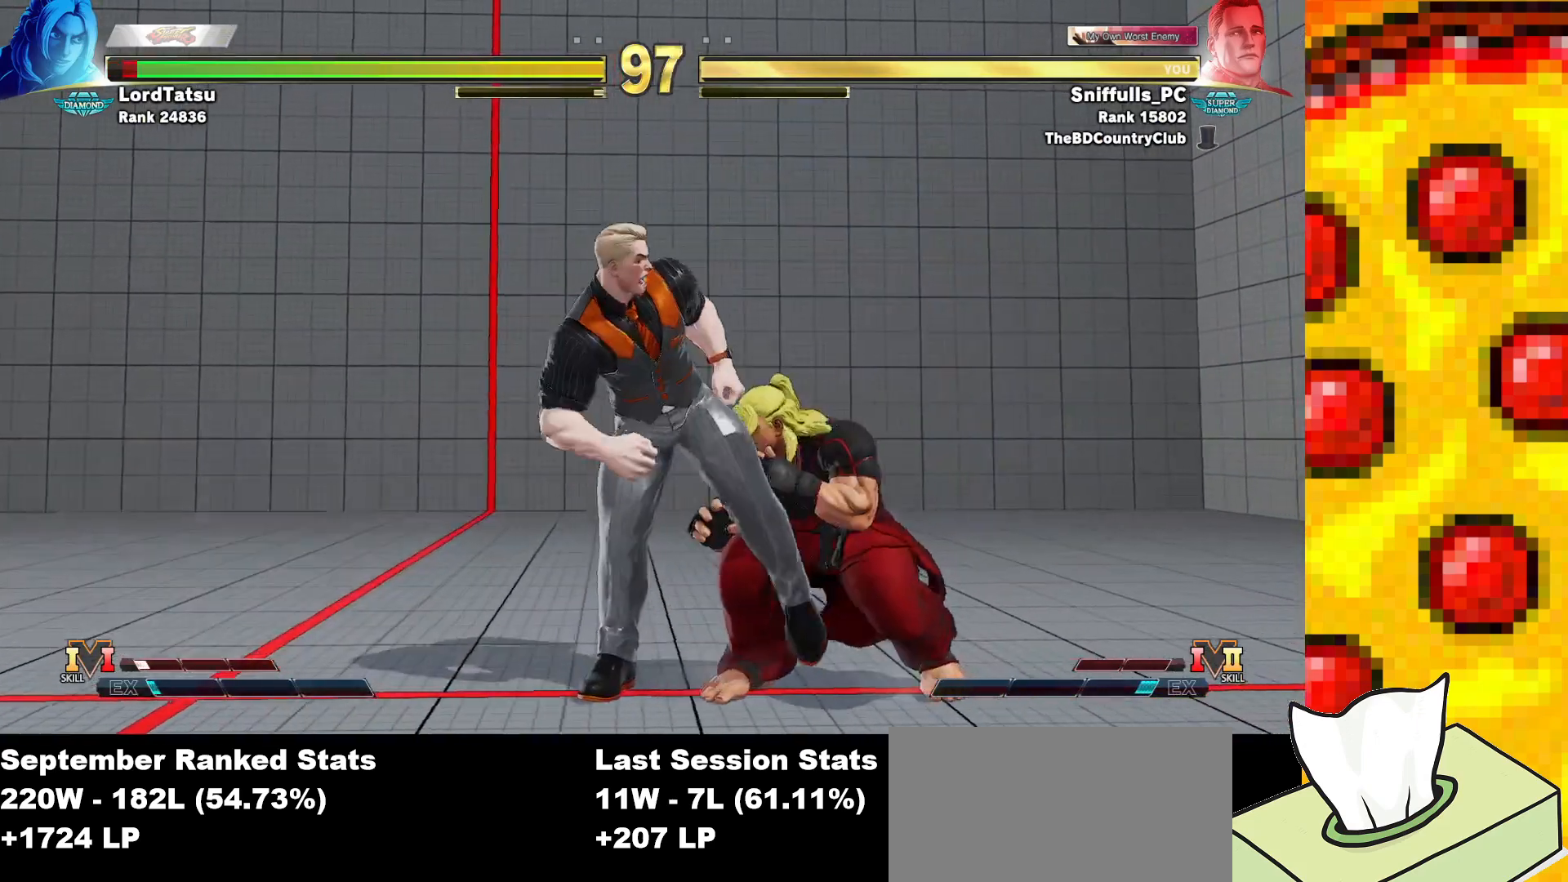
{"buttons": ["DPAD_DOWN", "DPAD_LEFT"], "events": []}
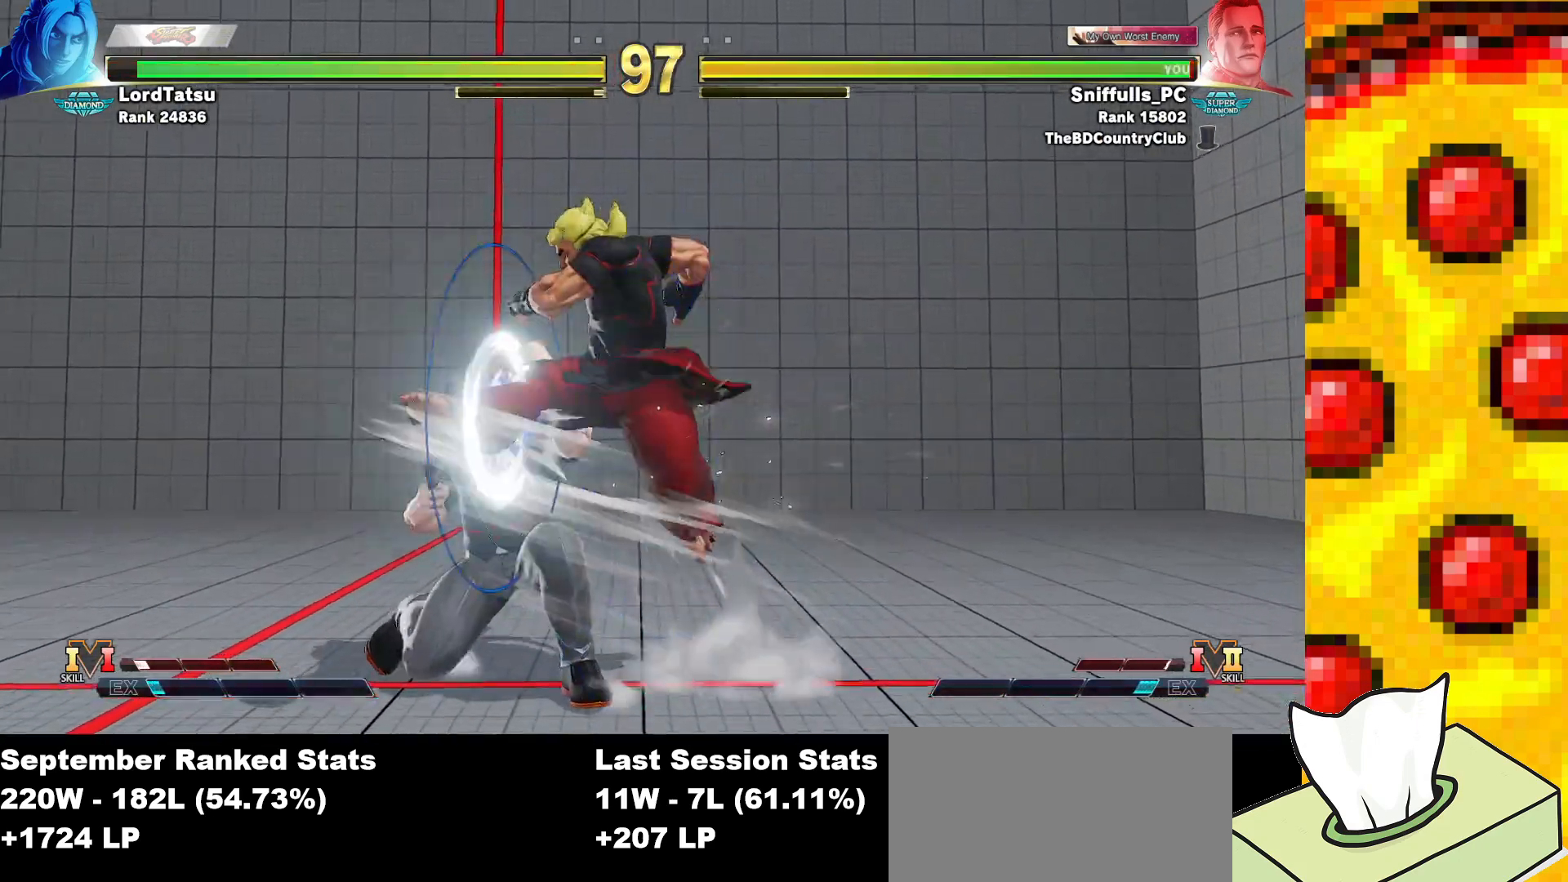
{"buttons": ["DPAD_DOWN", "DPAD_LEFT"], "events": []}
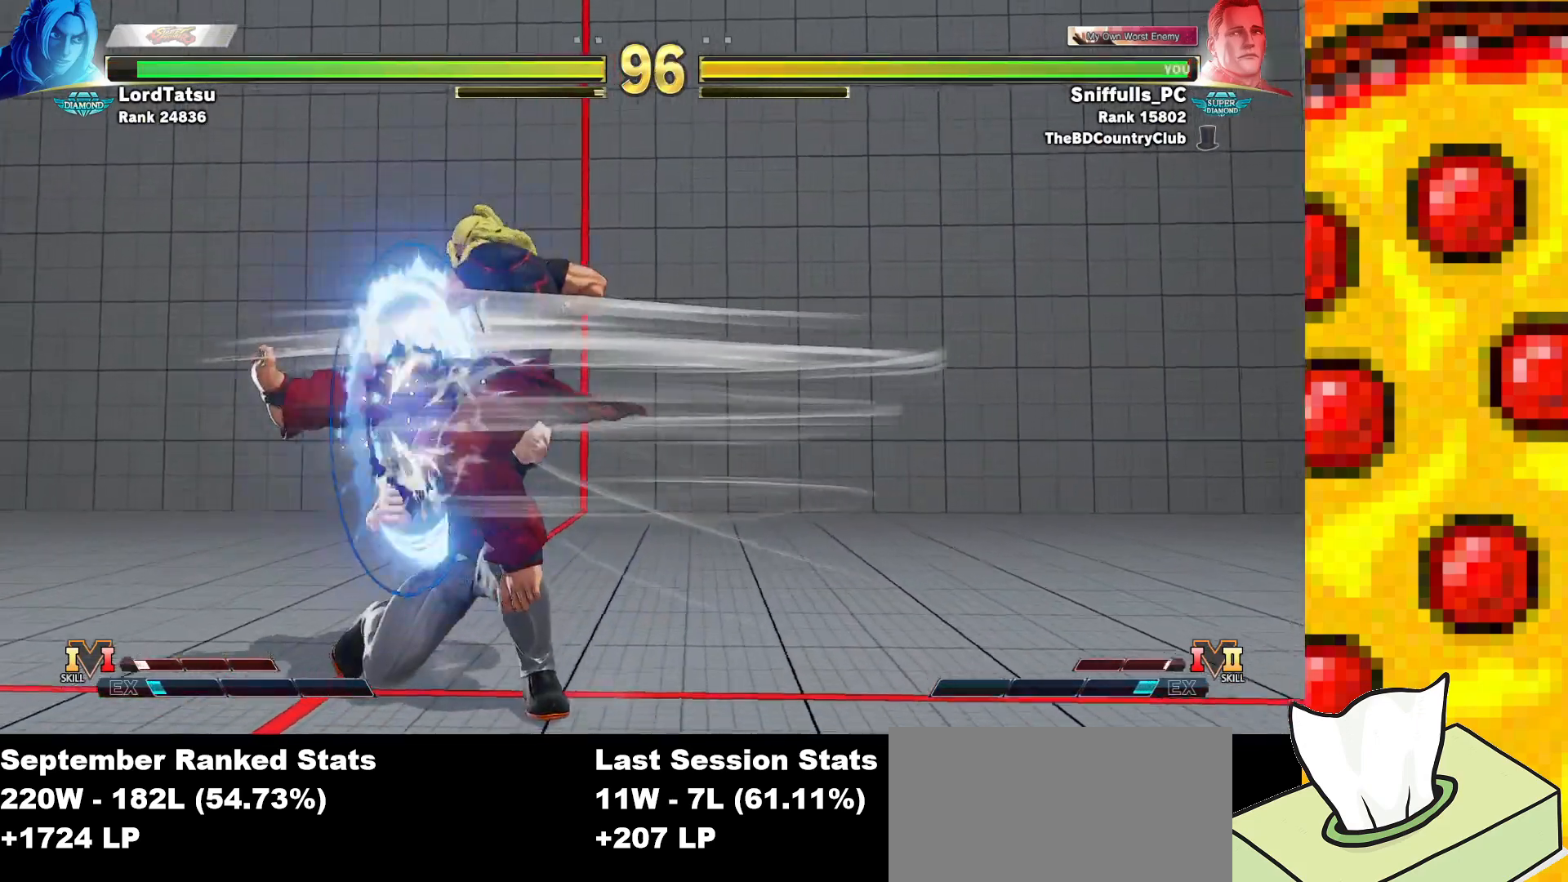
{"buttons": ["DPAD_DOWN", "DPAD_RIGHT"], "events": [[333, "TRIANGLE", "down"], [467, "DPAD_LEFT", "up"], [467, "TRIANGLE", "up"], [483, "DPAD_RIGHT", "down"]]}
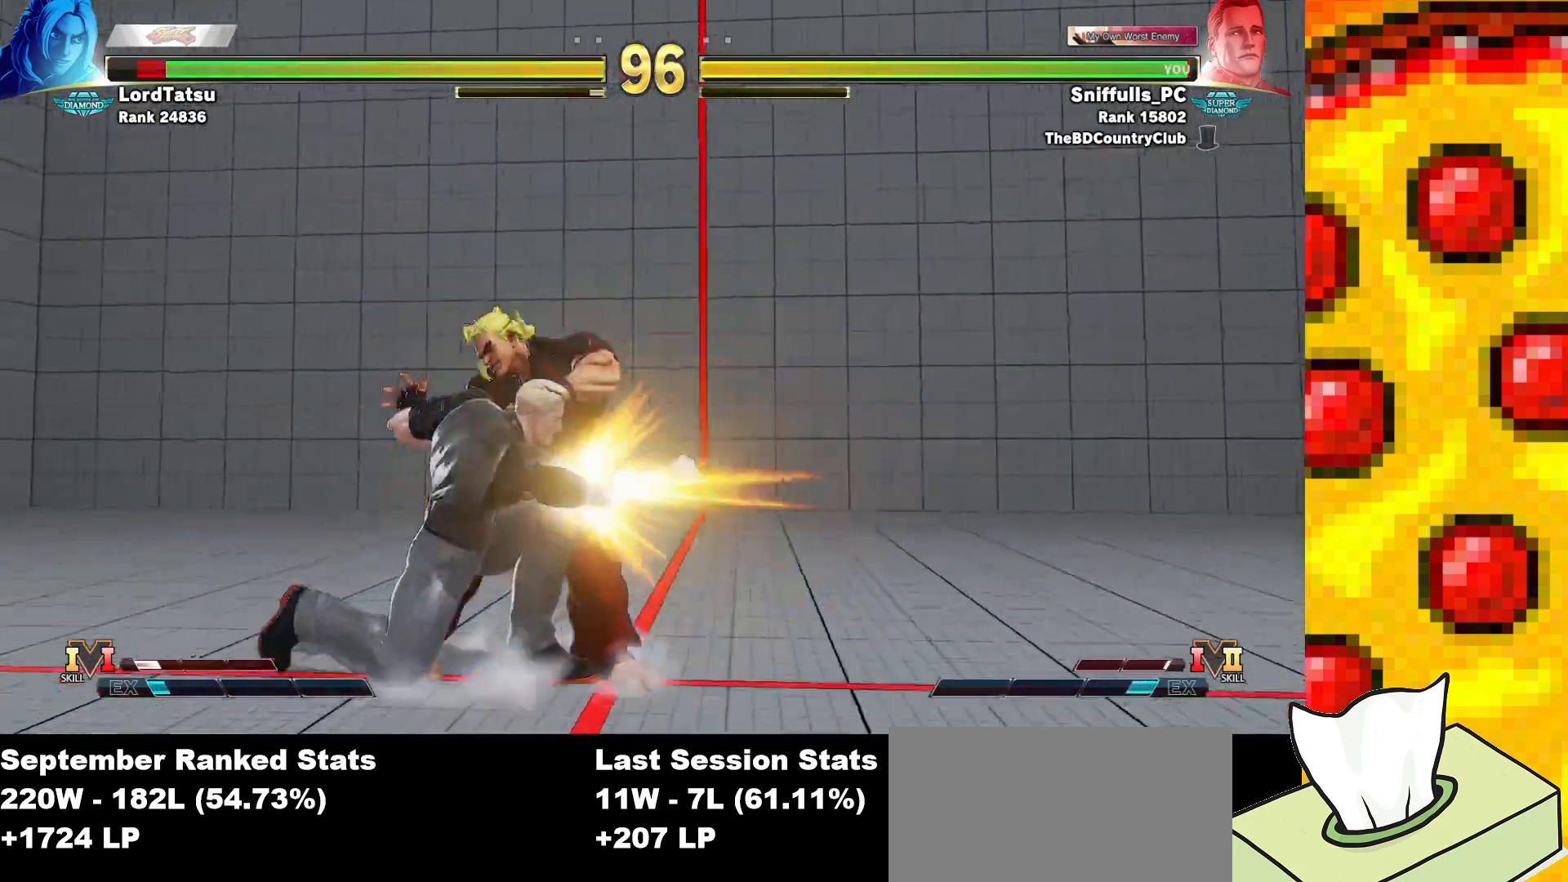
{"buttons": [], "events": [[33, "DPAD_DOWN", "up"], [83, "CIRCLE", "down"], [100, "DPAD_RIGHT", "up"], [200, "CIRCLE", "up"]]}
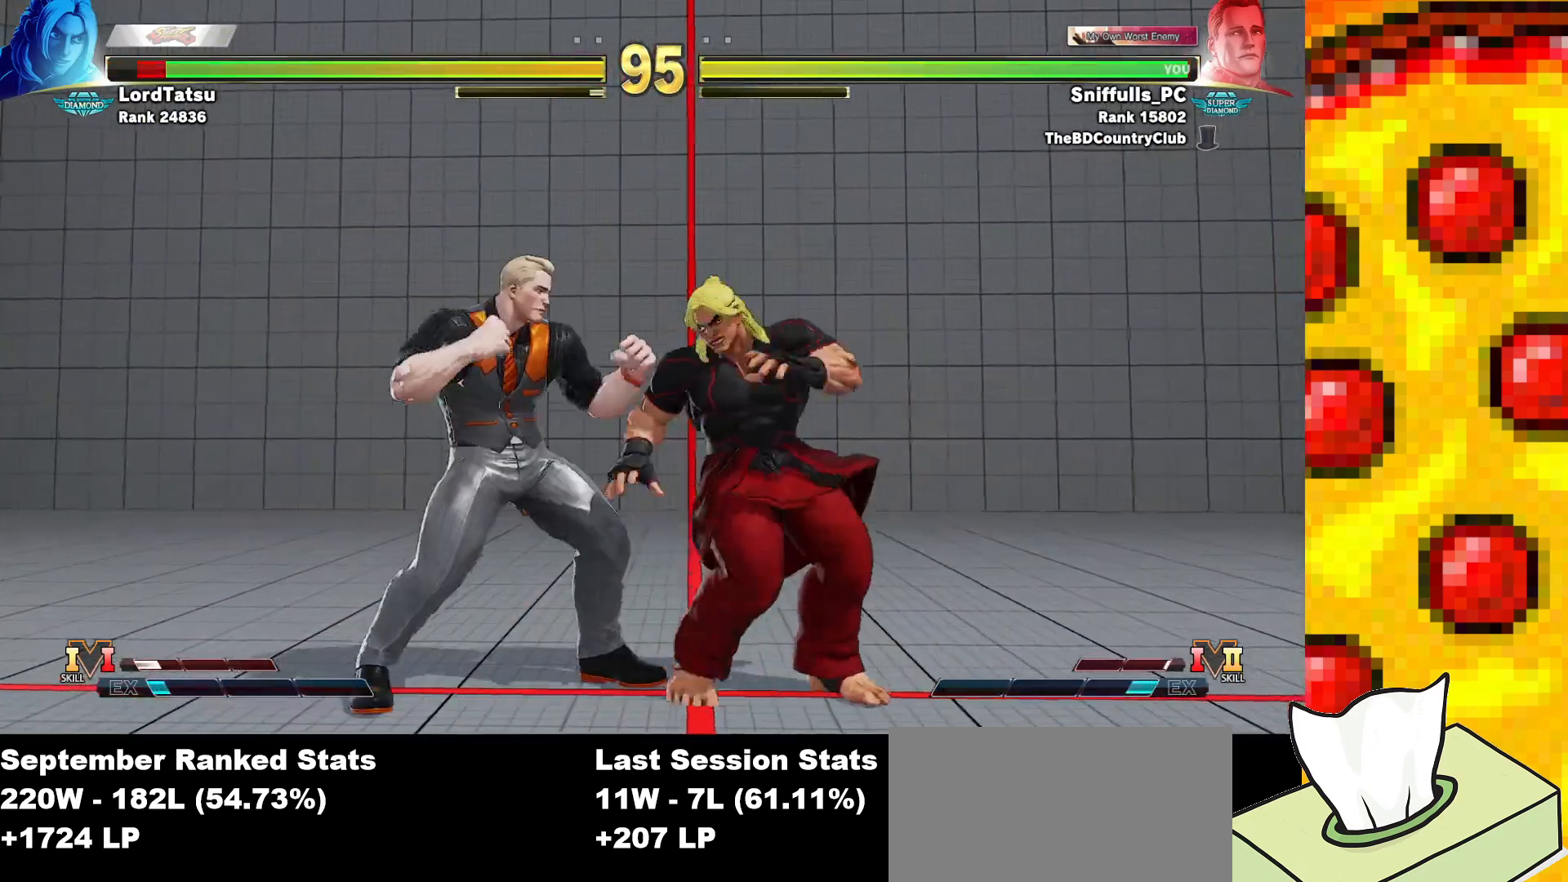
{"buttons": ["DPAD_DOWN", "DPAD_LEFT"], "events": [[83, "DPAD_DOWN", "down"], [100, "DPAD_LEFT", "down"], [150, "TRIANGLE", "down"], [317, "TRIANGLE", "up"]]}
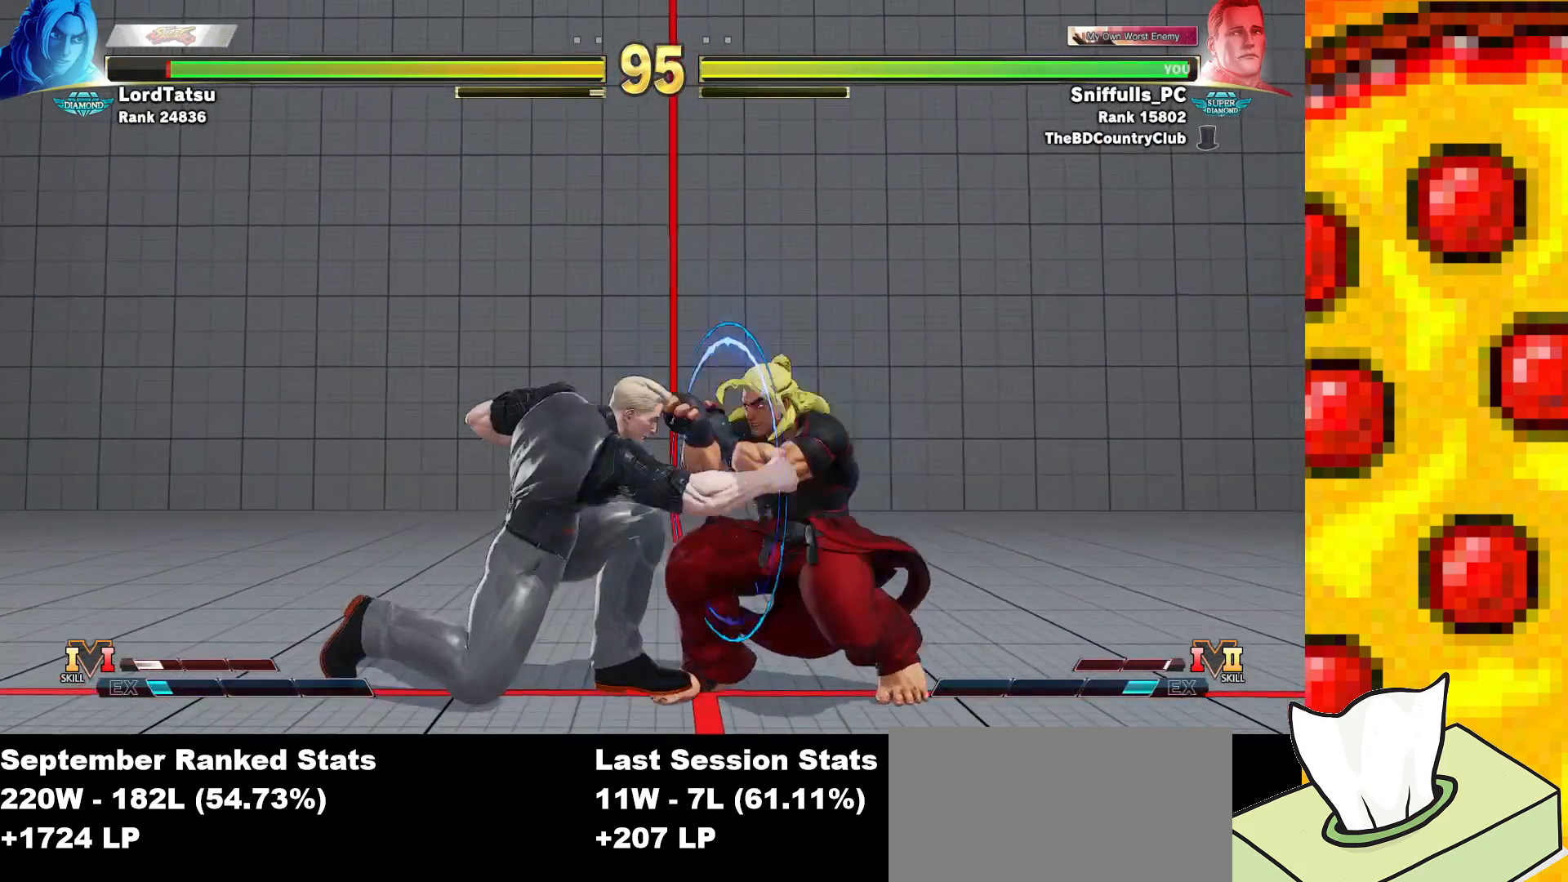
{"buttons": ["DPAD_DOWN", "DPAD_LEFT"], "events": [[217, "TRIANGLE", "down"], [450, "TRIANGLE", "up"]]}
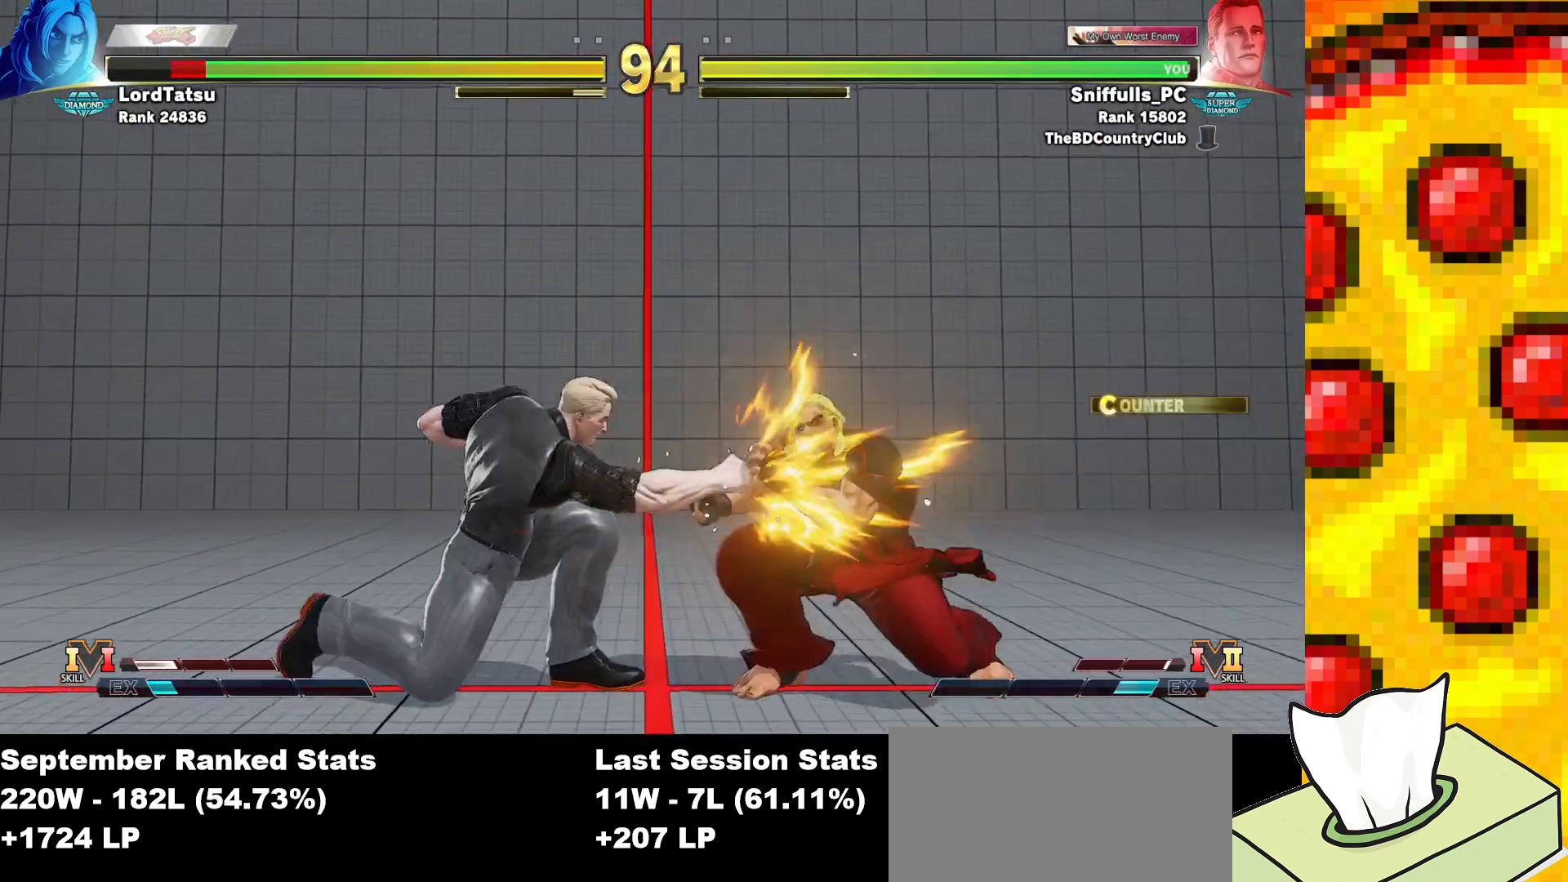
{"buttons": ["DPAD_DOWN", "DPAD_LEFT"], "events": [[100, "DPAD_DOWN", "up"], [483, "DPAD_DOWN", "down"]]}
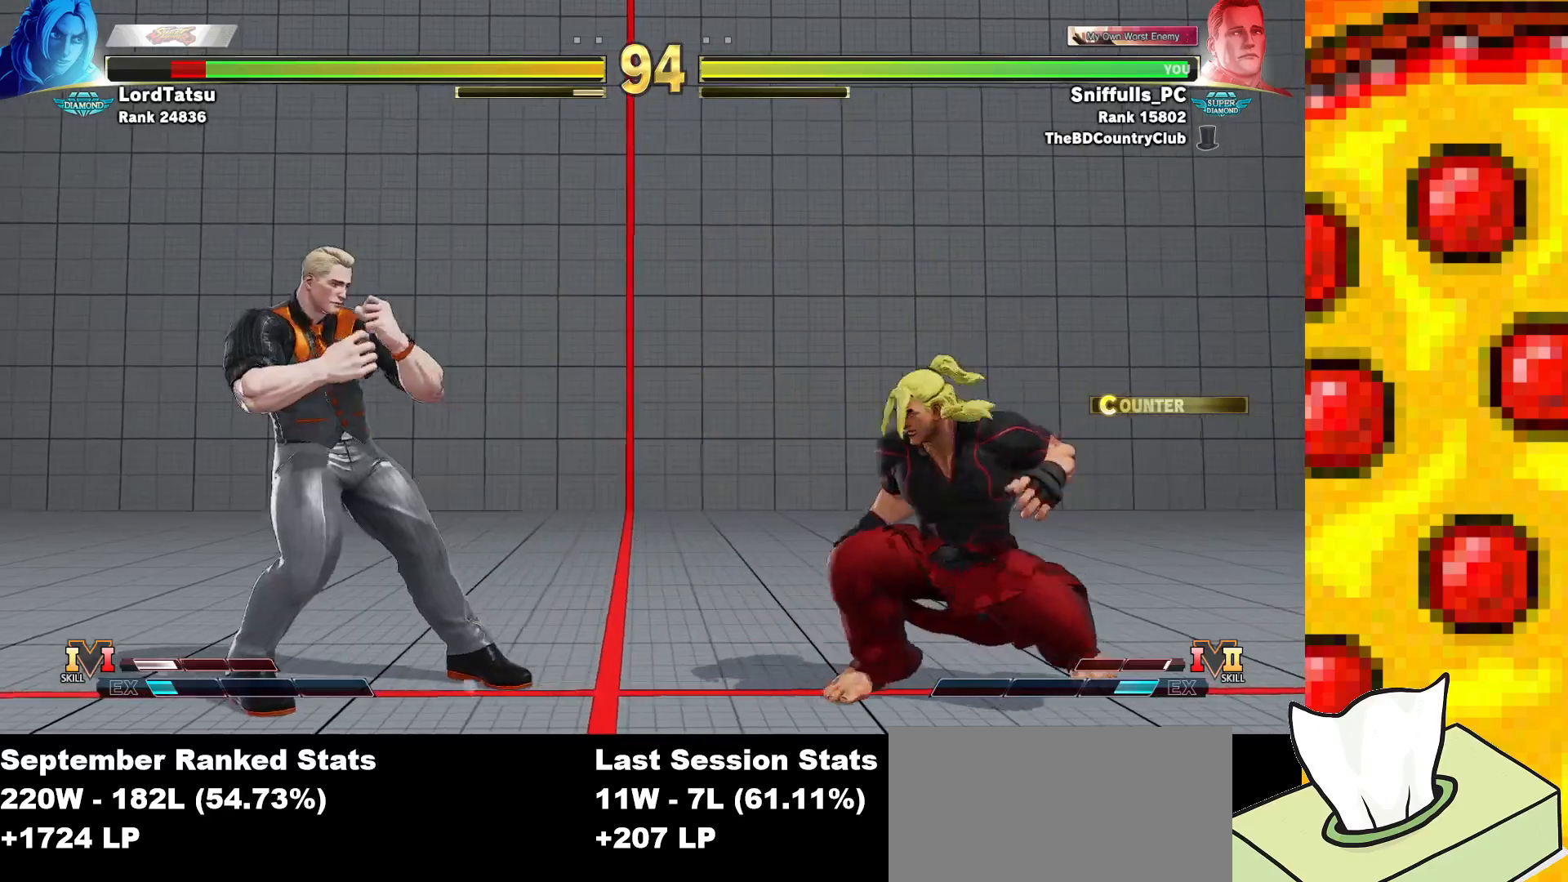
{"buttons": ["DPAD_LEFT"], "events": [[117, "DPAD_DOWN", "up"]]}
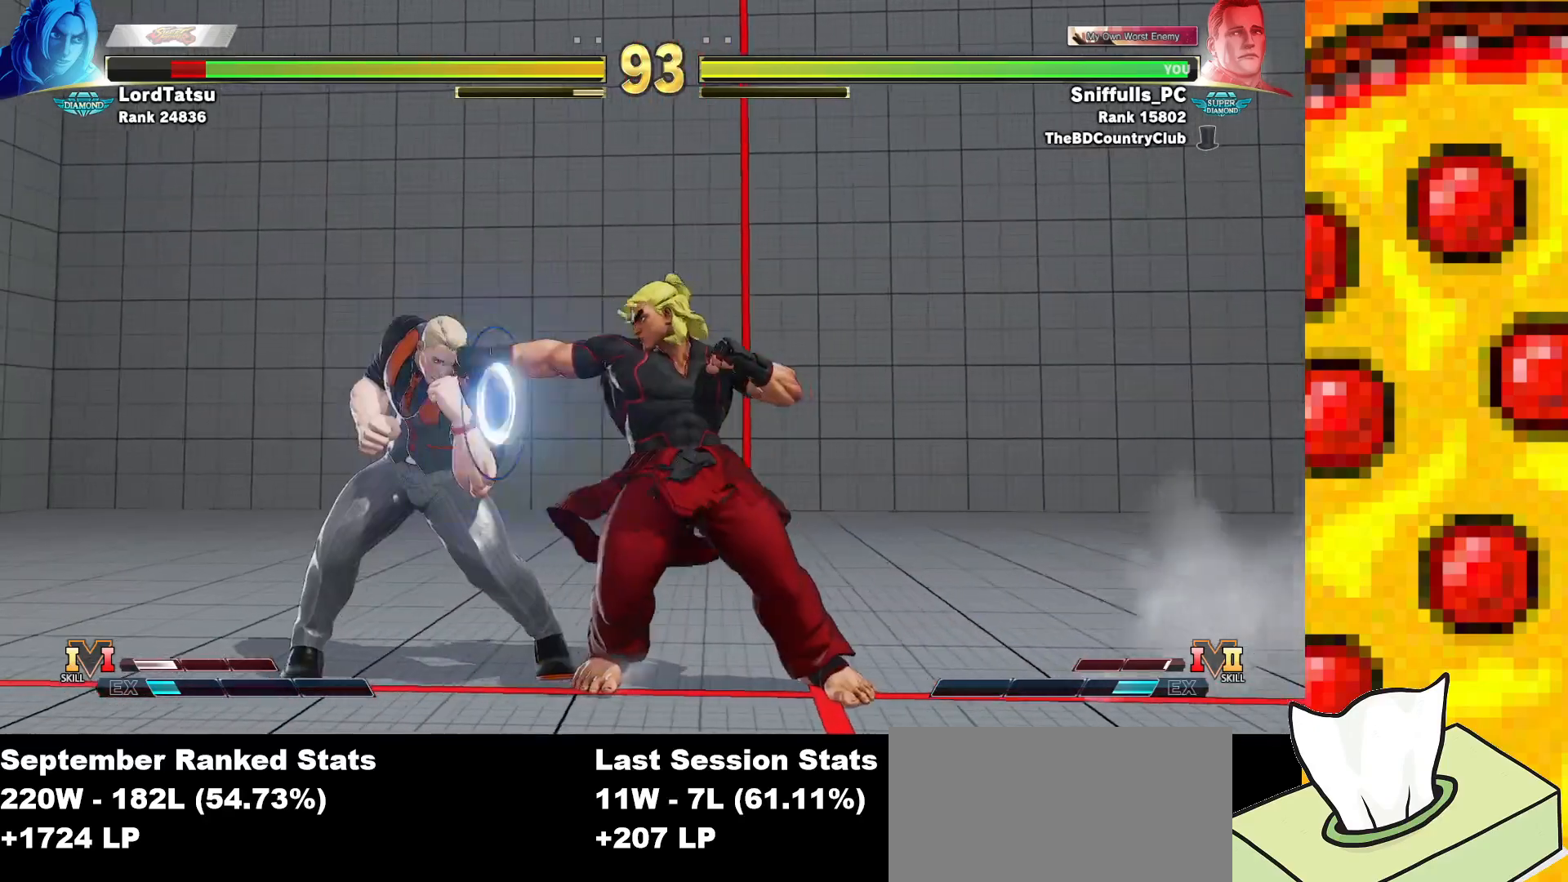
{"buttons": ["DPAD_LEFT"], "events": []}
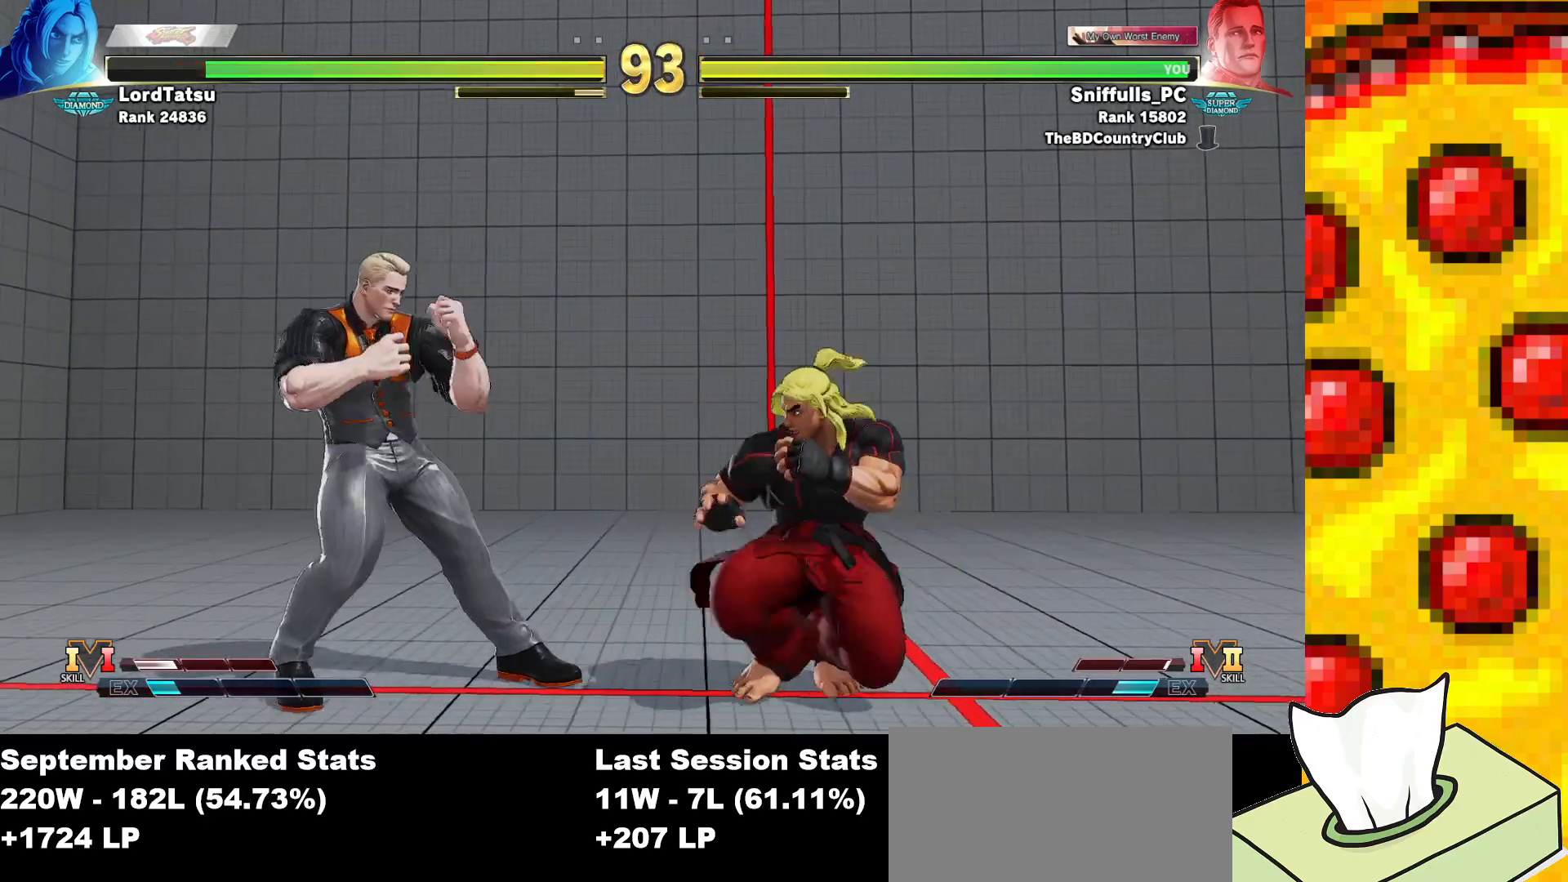
{"buttons": ["DPAD_DOWN", "DPAD_LEFT"], "events": [[17, "DPAD_DOWN", "down"]]}
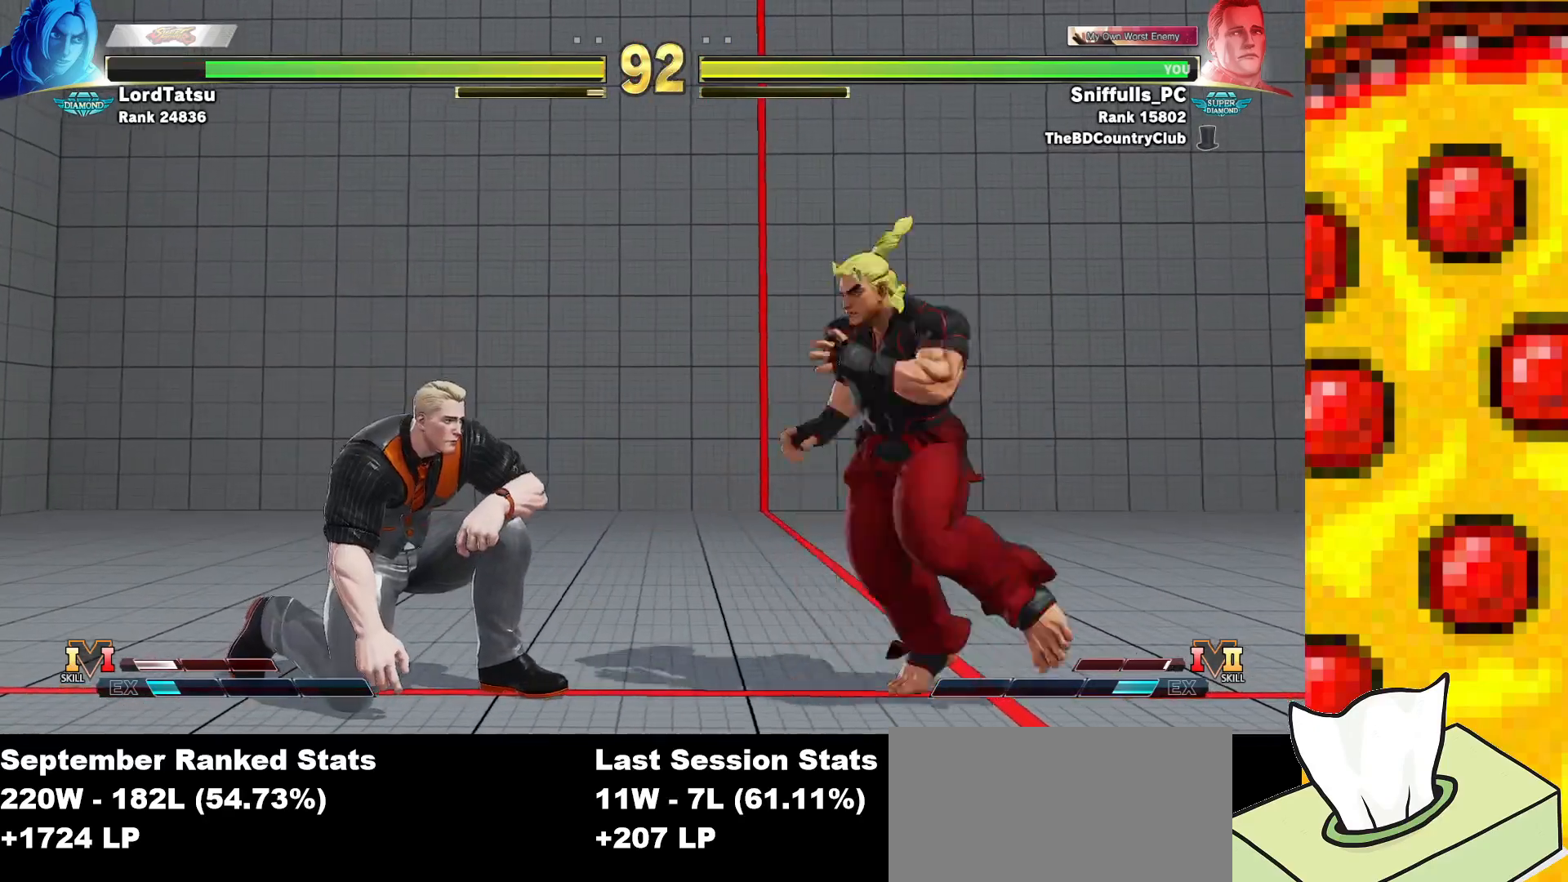
{"buttons": ["DPAD_DOWN", "DPAD_LEFT"], "events": [[233, "TRIANGLE", "down"], [383, "TRIANGLE", "up"]]}
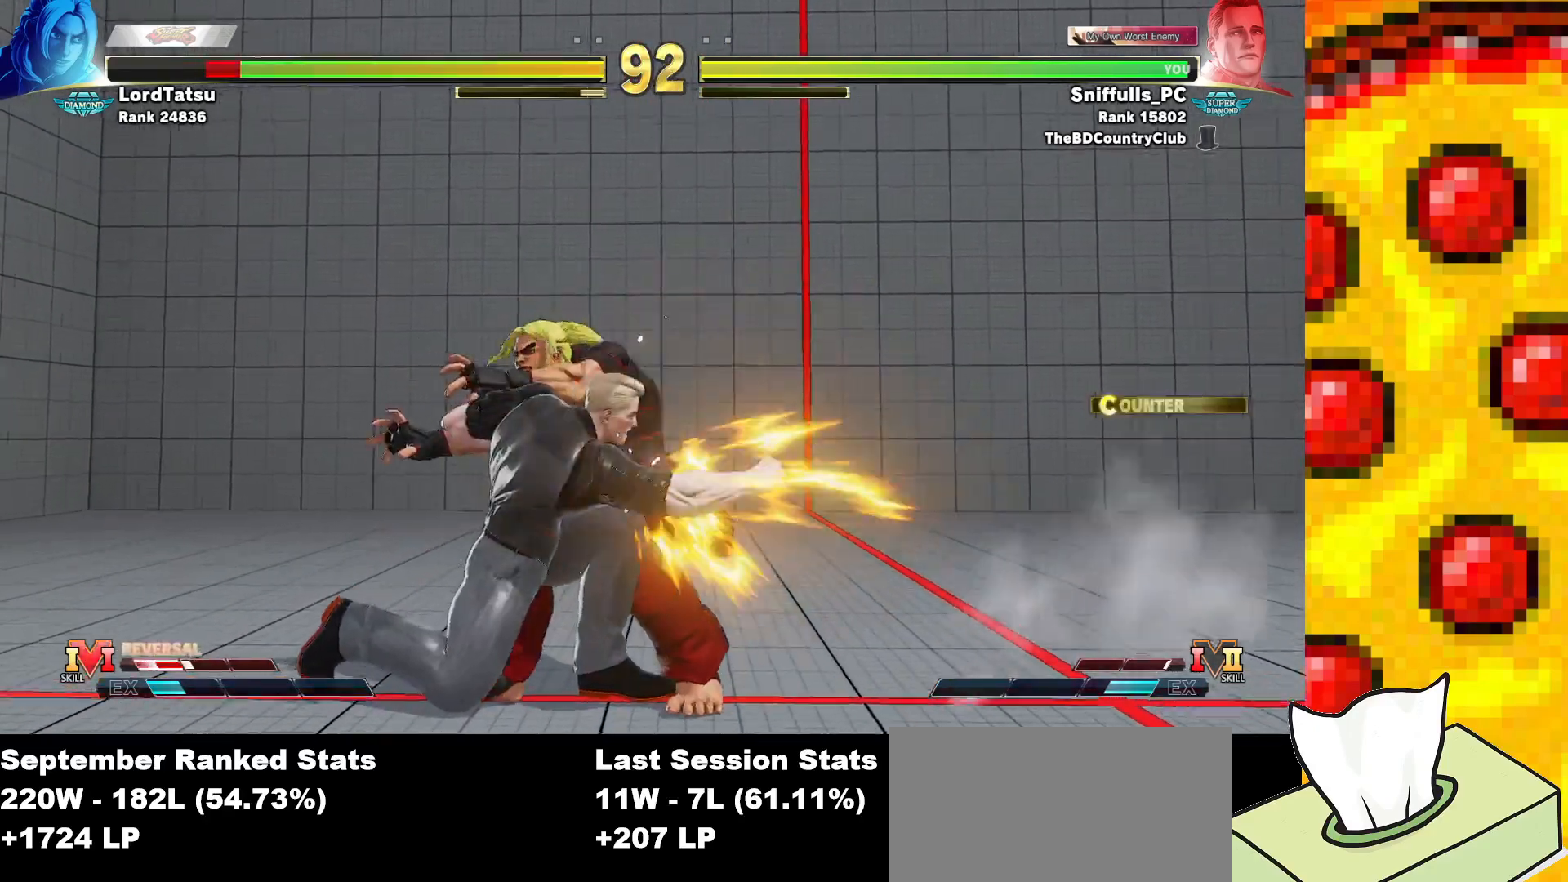
{"buttons": ["CROSS"], "events": [[250, "TRIANGLE", "down"], [350, "DPAD_LEFT", "up"], [367, "TRIANGLE", "up"], [383, "DPAD_RIGHT", "down"], [433, "DPAD_DOWN", "up"], [467, "CROSS", "down"], [500, "DPAD_RIGHT", "up"]]}
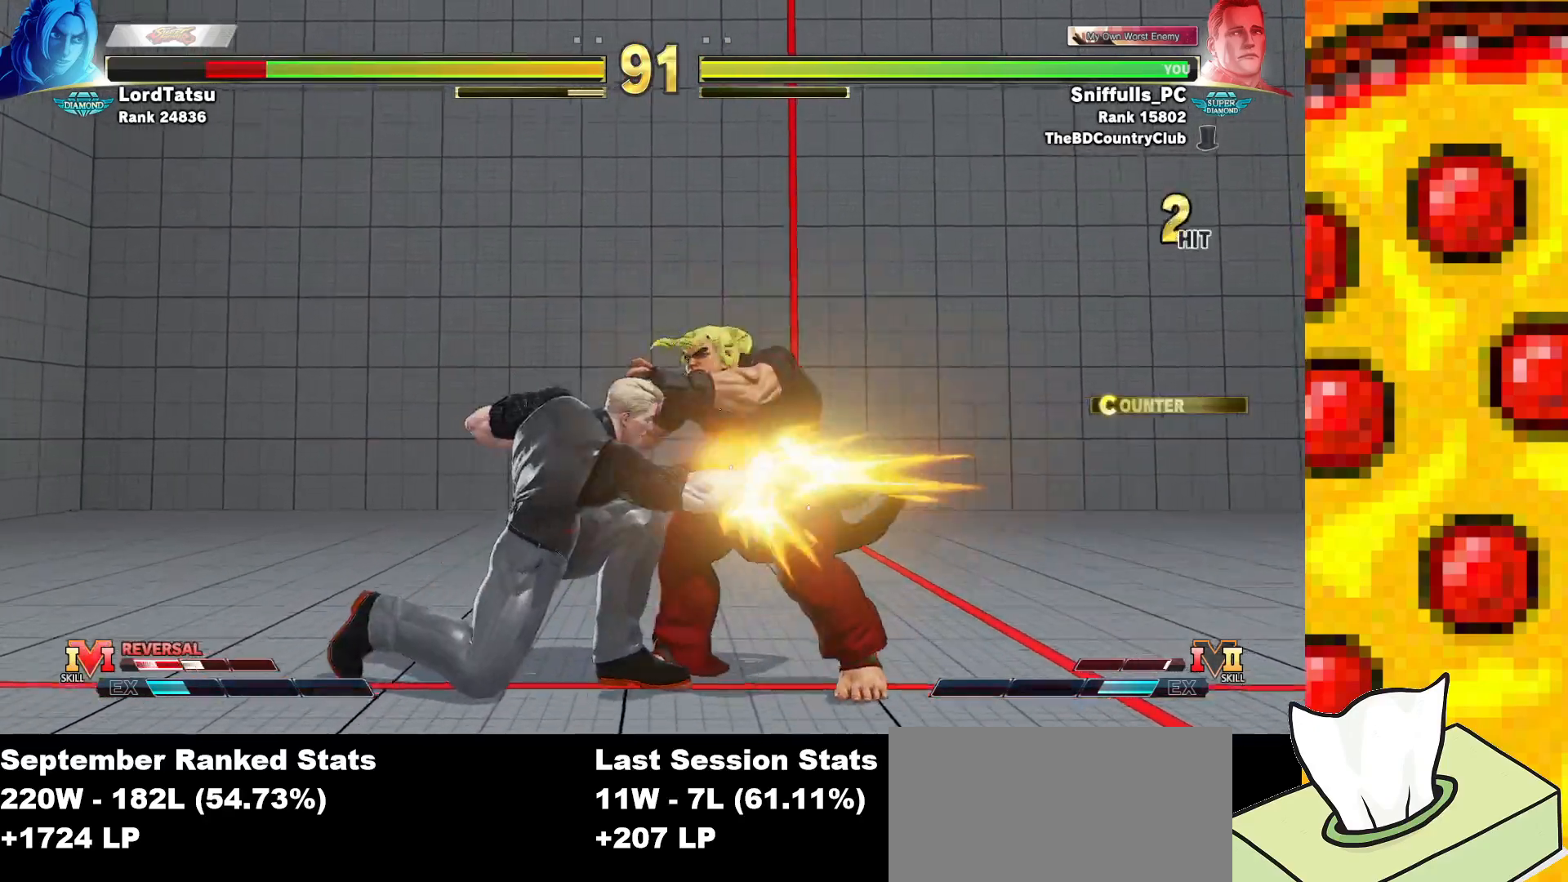
{"buttons": [], "events": [[83, "CROSS", "up"]]}
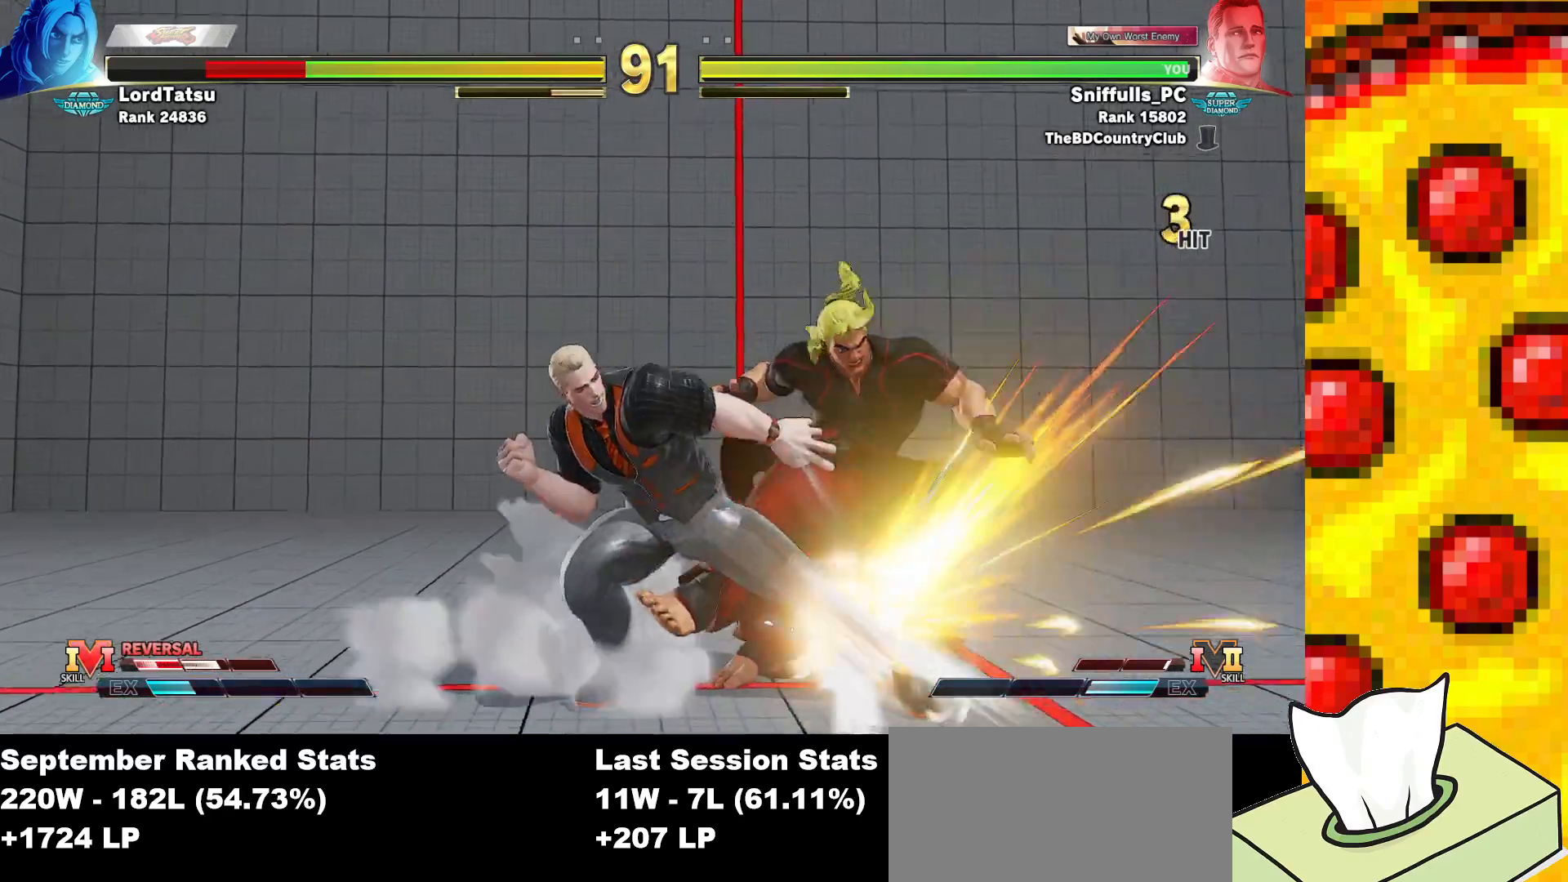
{"buttons": [], "events": [[383, "DPAD_RIGHT", "down"], [450, "DPAD_RIGHT", "up"]]}
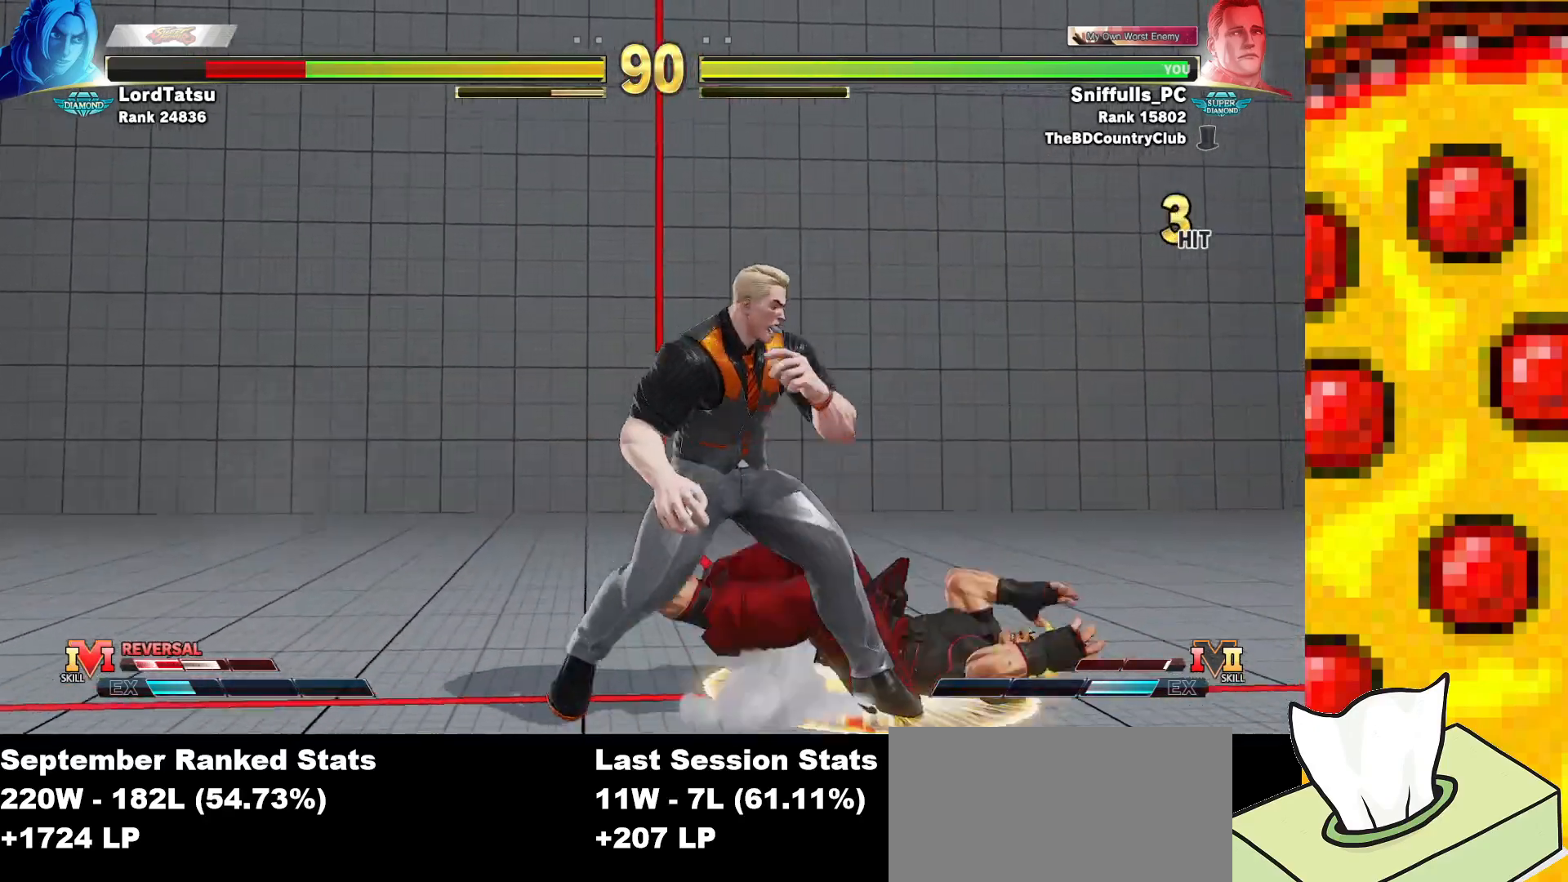
{"buttons": ["SQUARE", "DPAD_DOWN", "DPAD_LEFT"], "events": [[17, "DPAD_RIGHT", "down"], [400, "DPAD_RIGHT", "up"], [433, "DPAD_DOWN", "down"], [433, "DPAD_LEFT", "down"], [483, "SQUARE", "down"]]}
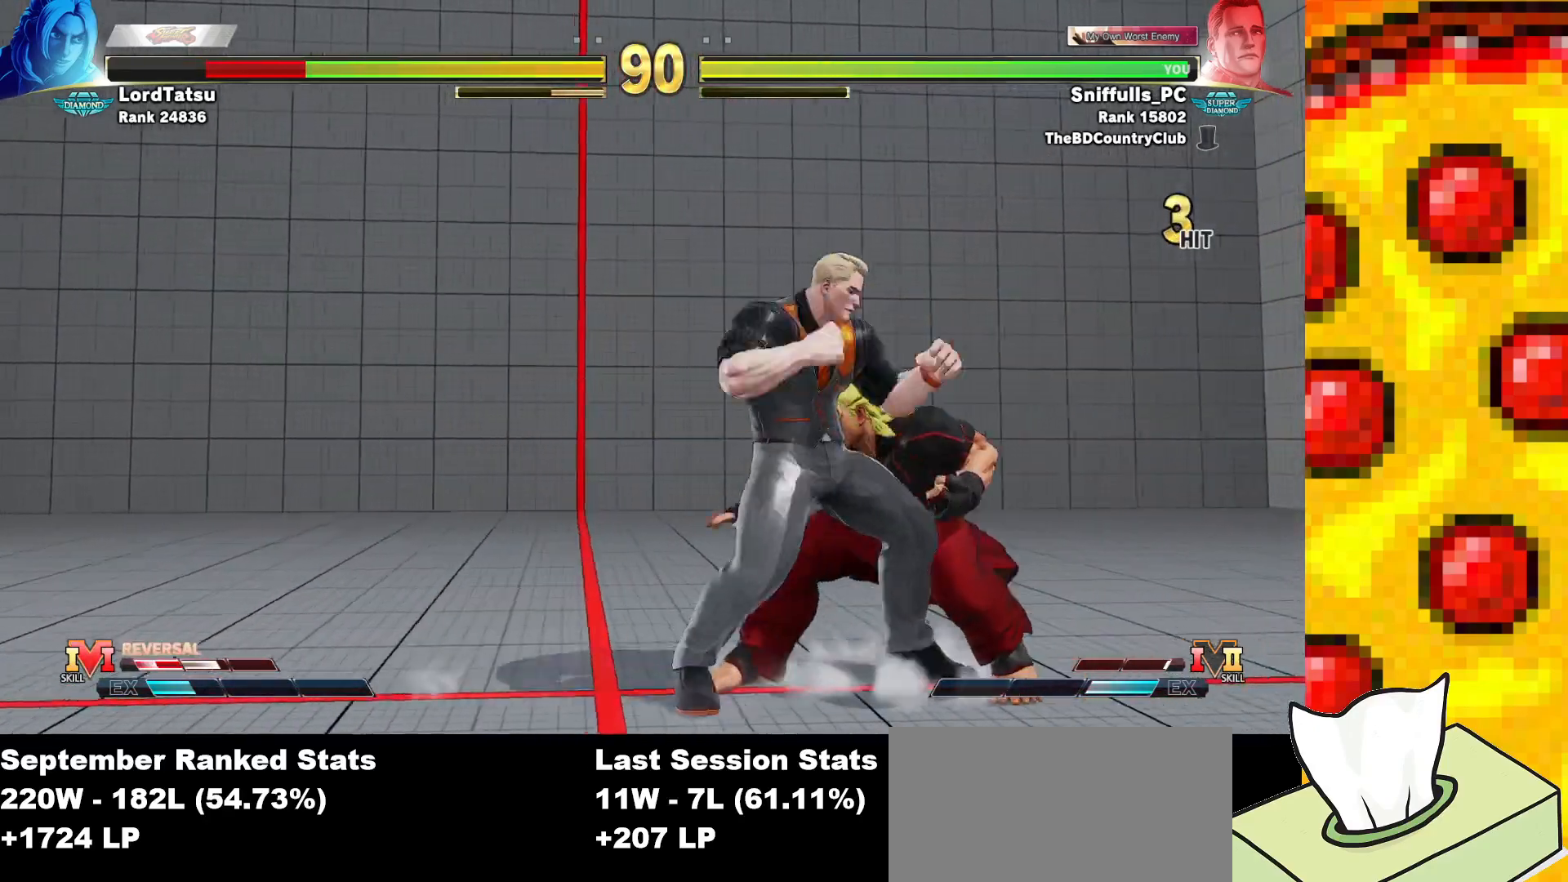
{"buttons": ["DPAD_DOWN", "DPAD_LEFT"], "events": [[117, "SQUARE", "up"], [217, "DPAD_DOWN", "up"], [317, "TRIANGLE", "down"], [500, "DPAD_DOWN", "down"], [500, "TRIANGLE", "up"]]}
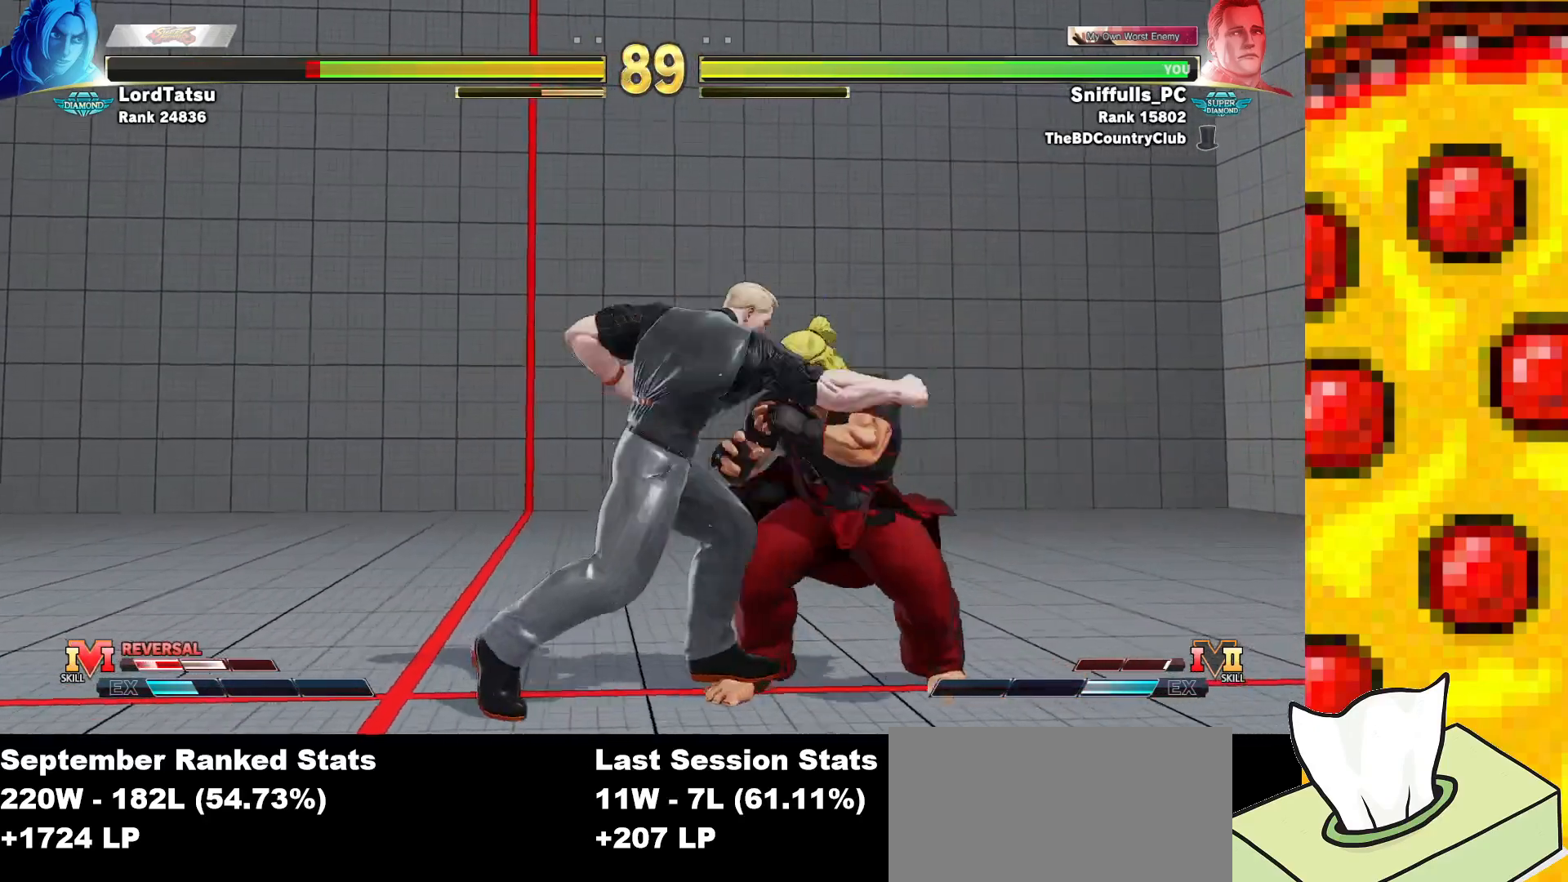
{"buttons": ["TRIANGLE", "DPAD_DOWN", "DPAD_LEFT"], "events": [[483, "TRIANGLE", "down"]]}
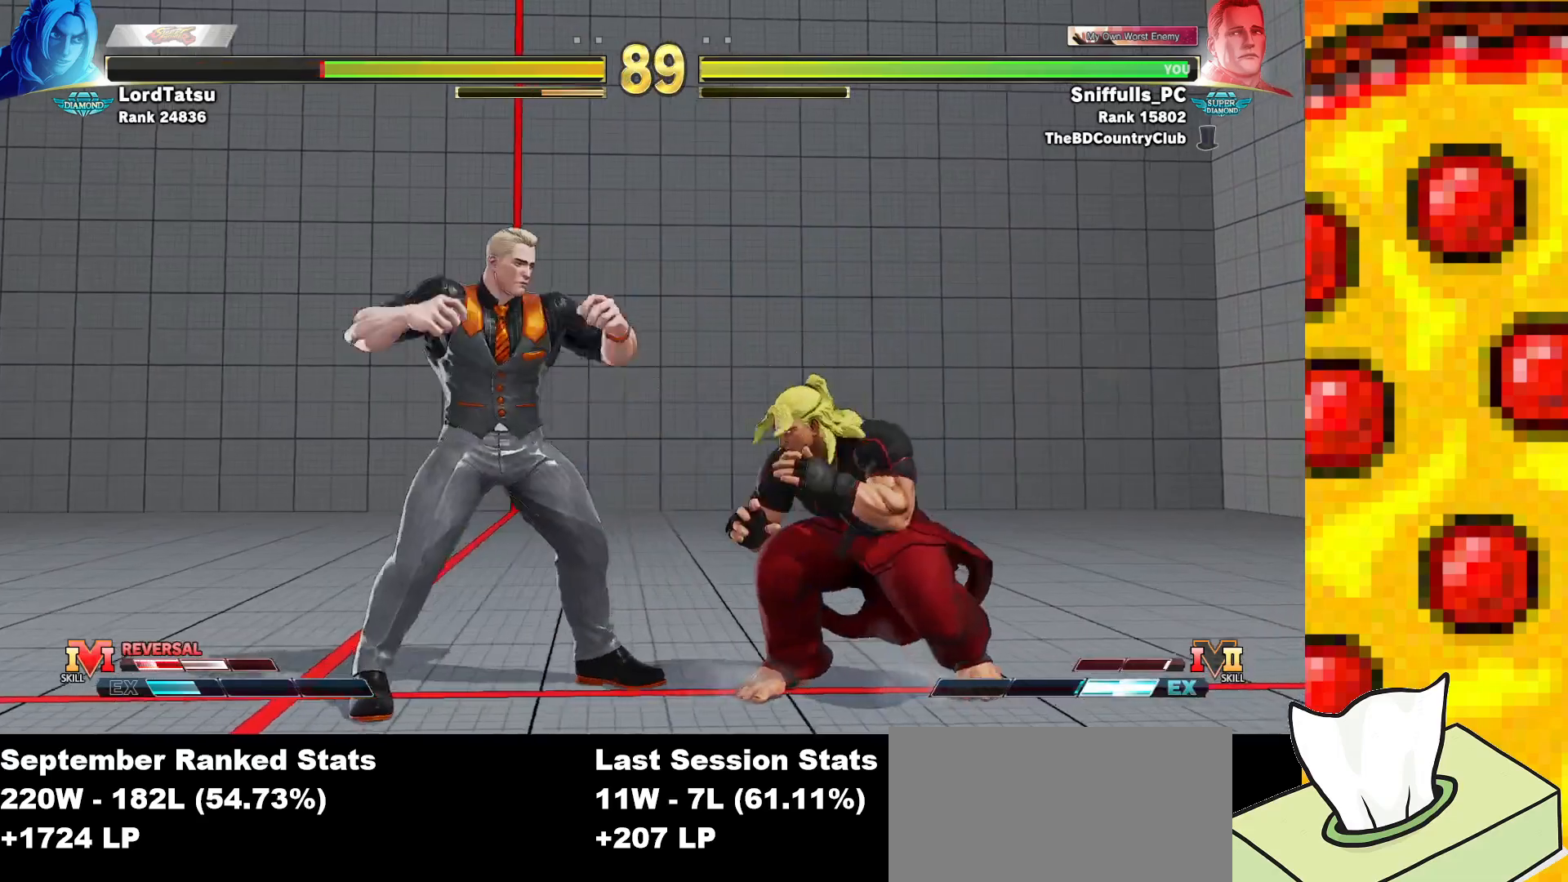
{"buttons": ["DPAD_LEFT"], "events": [[183, "TRIANGLE", "up"], [417, "DPAD_DOWN", "up"]]}